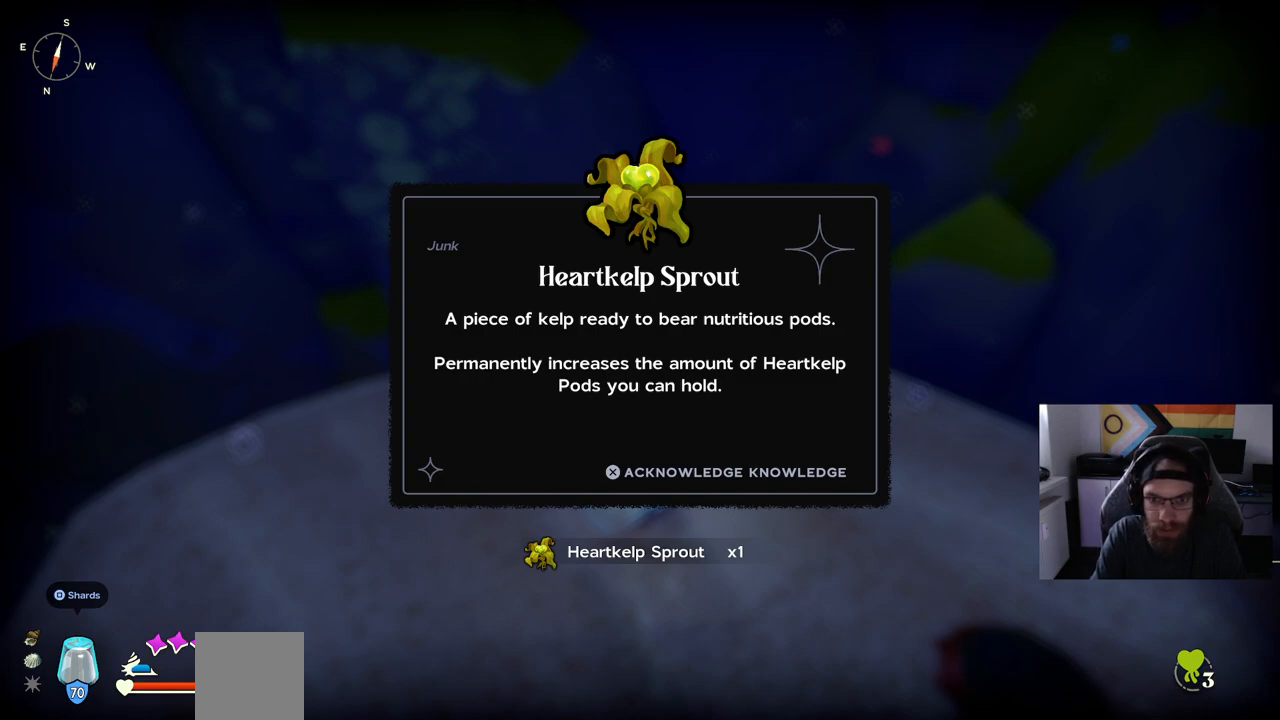
Gameplay with a controller (PlayStation layout); each line is a JSON object with the inputs held at the frame after it. "events" lists button and stick changes between this image and that frame as [ms after this image, input, new state], when the widget could be followed in between.
{"buttons": ["CROSS"], "left_stick": "center", "right_stick": "center", "events": [[433, "CROSS", "down"]]}
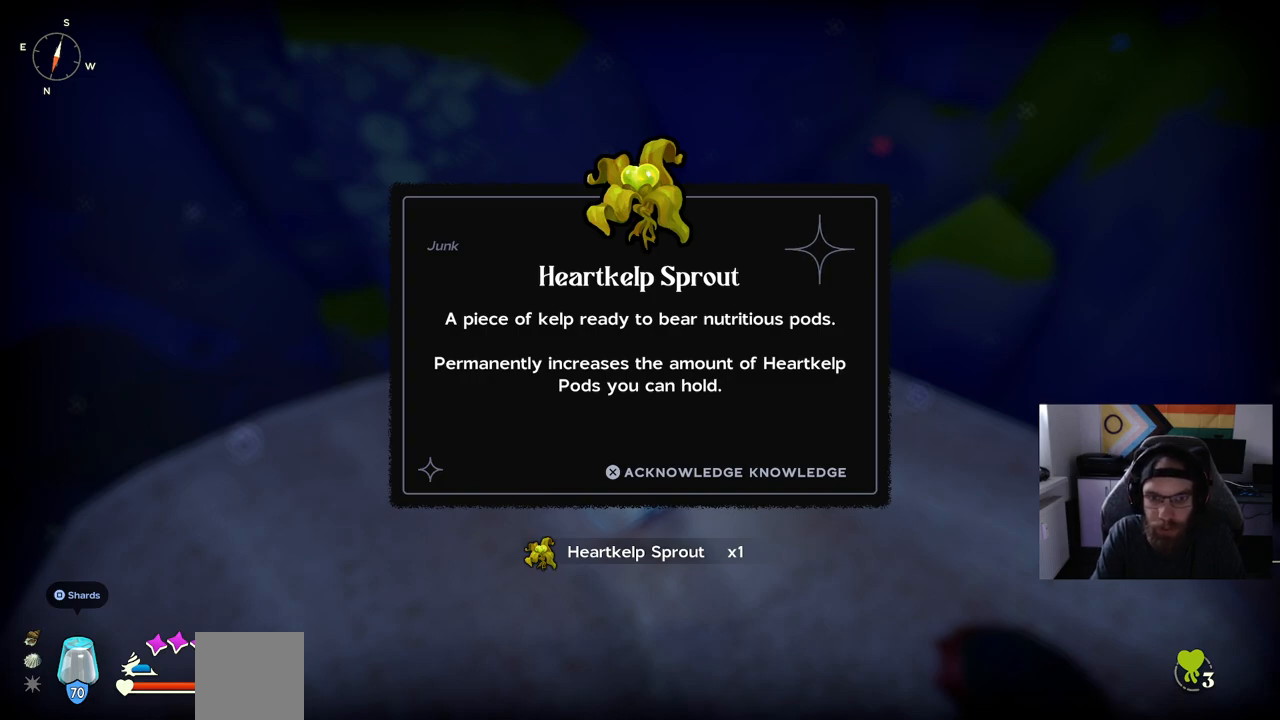
{"buttons": [], "left_stick": "center", "right_stick": "center", "events": [[50, "CROSS", "up"]]}
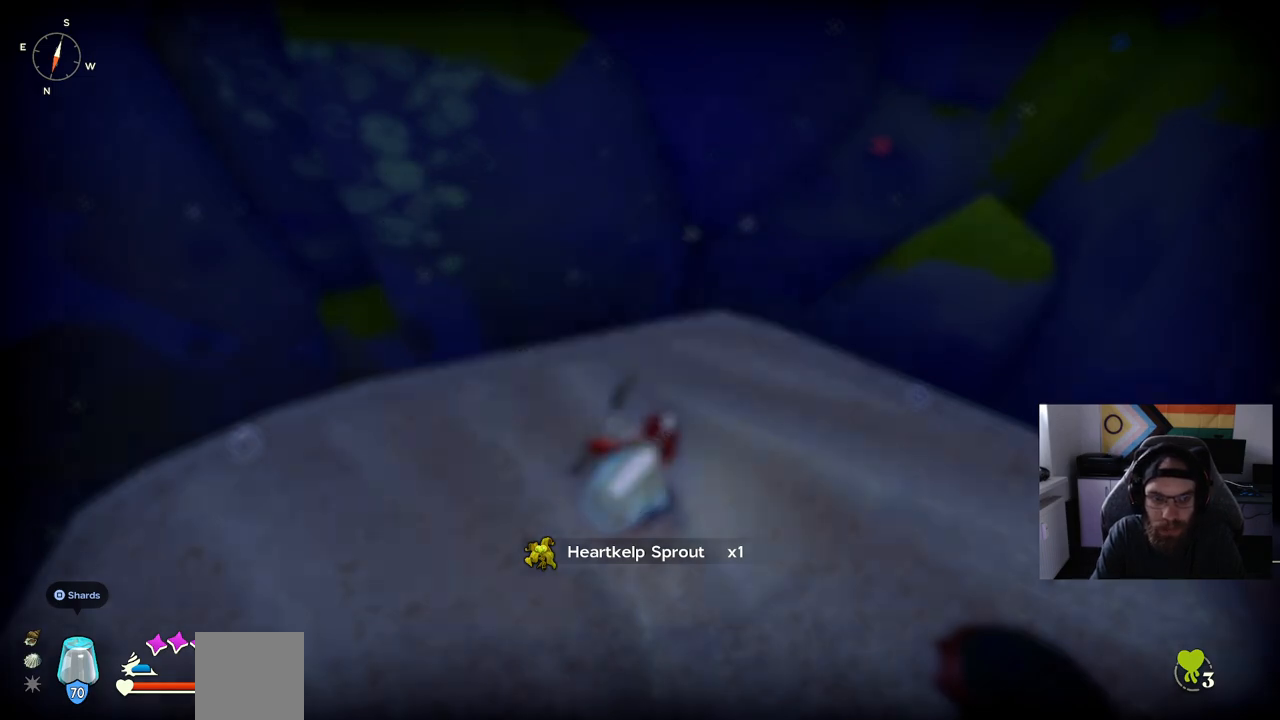
{"buttons": [], "left_stick": "right", "right_stick": "left", "events": [[100, "left_stick", "up-right"], [233, "right_stick", "left"], [417, "left_stick", "right"]]}
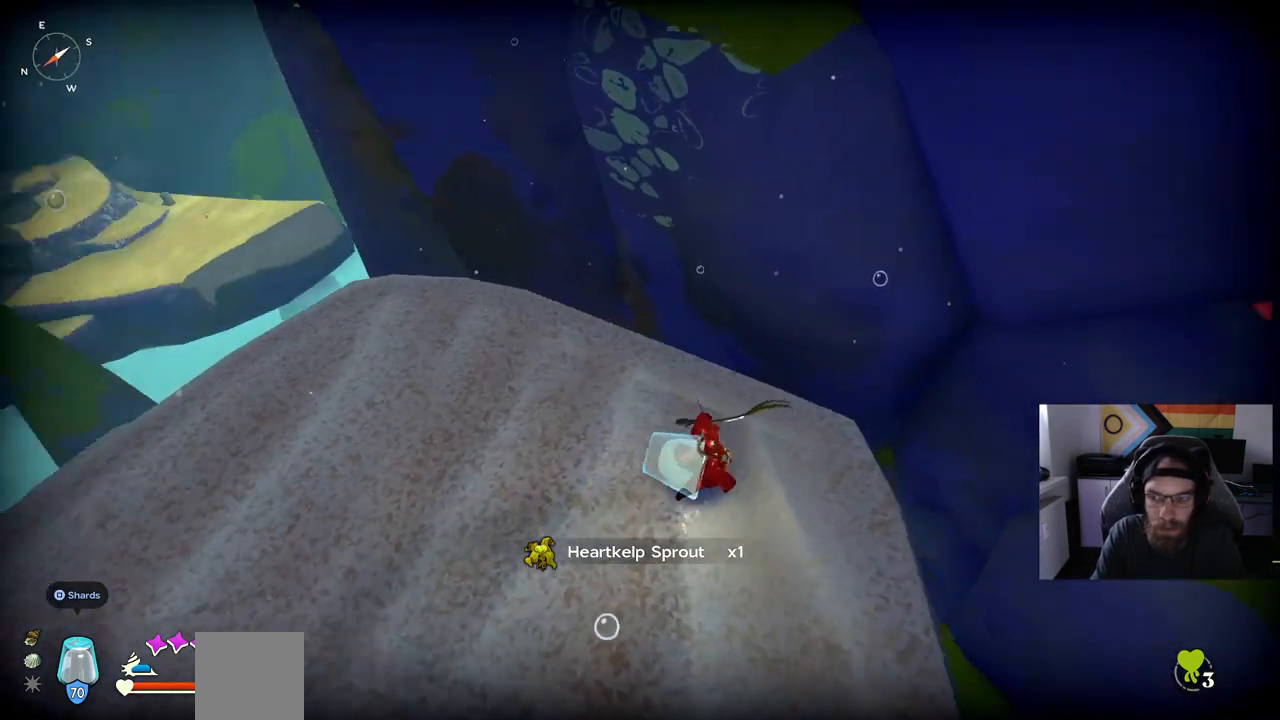
{"buttons": [], "left_stick": "up", "right_stick": "center", "events": [[117, "left_stick", "down-left"], [117, "right_stick", "center"], [250, "left_stick", "up"]]}
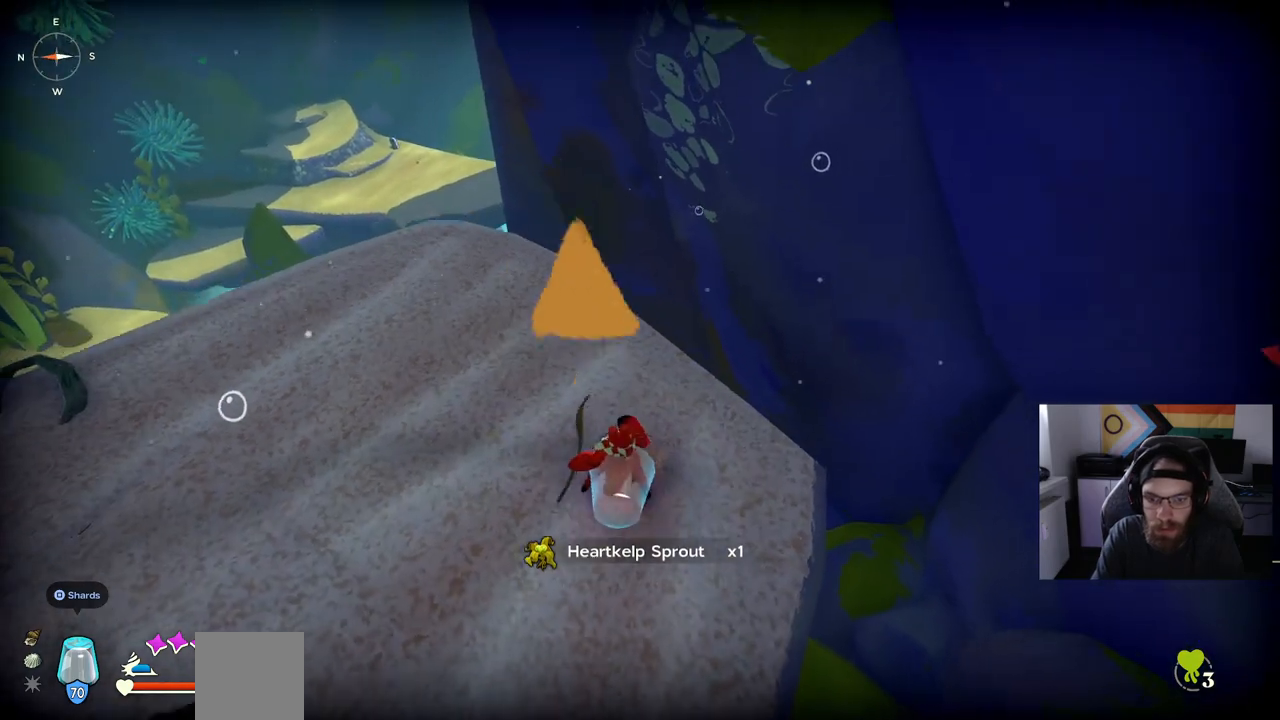
{"buttons": [], "left_stick": "up", "right_stick": "left", "events": [[183, "right_stick", "left"]]}
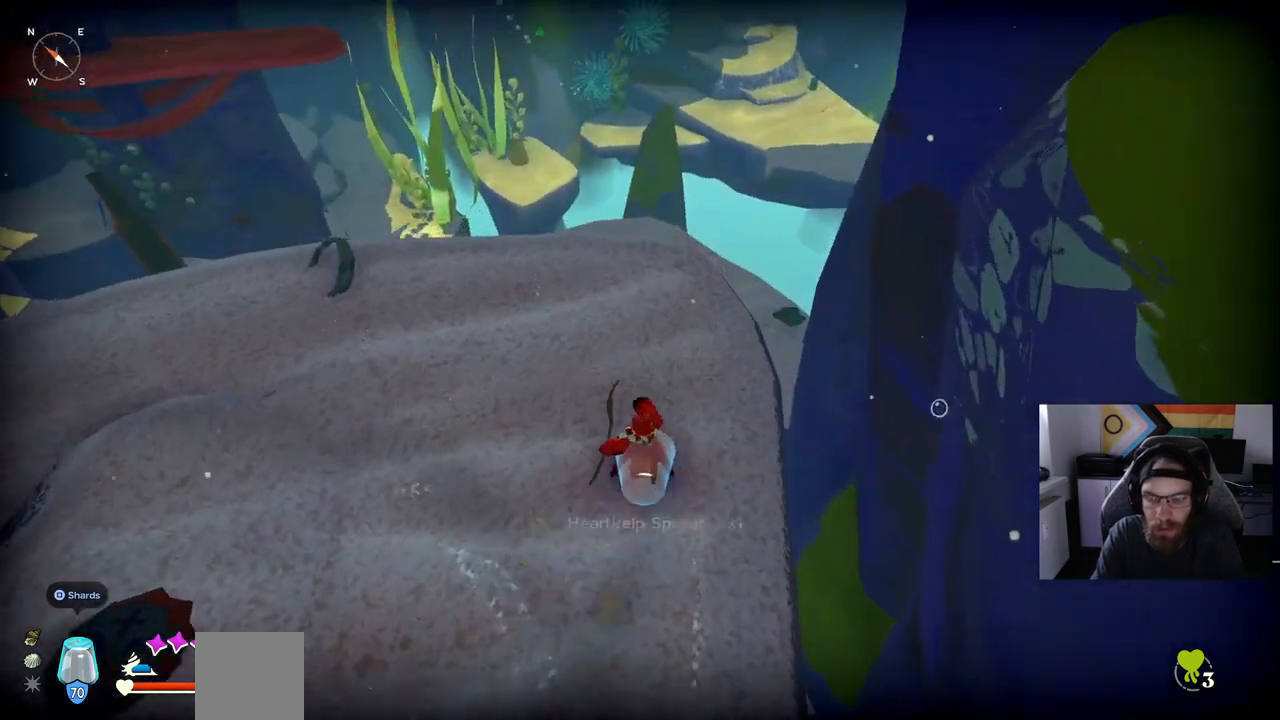
{"buttons": [], "left_stick": "up", "right_stick": "center", "events": [[483, "right_stick", "center"]]}
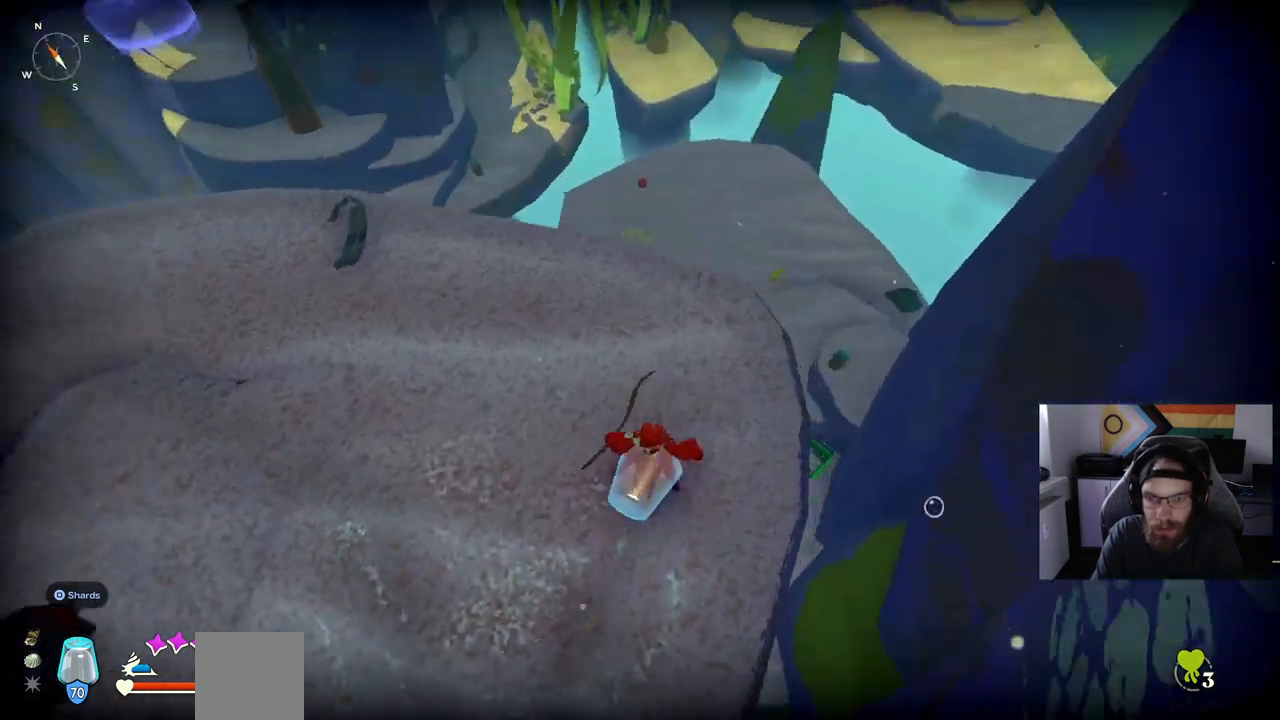
{"buttons": [], "left_stick": "up", "right_stick": "center", "events": []}
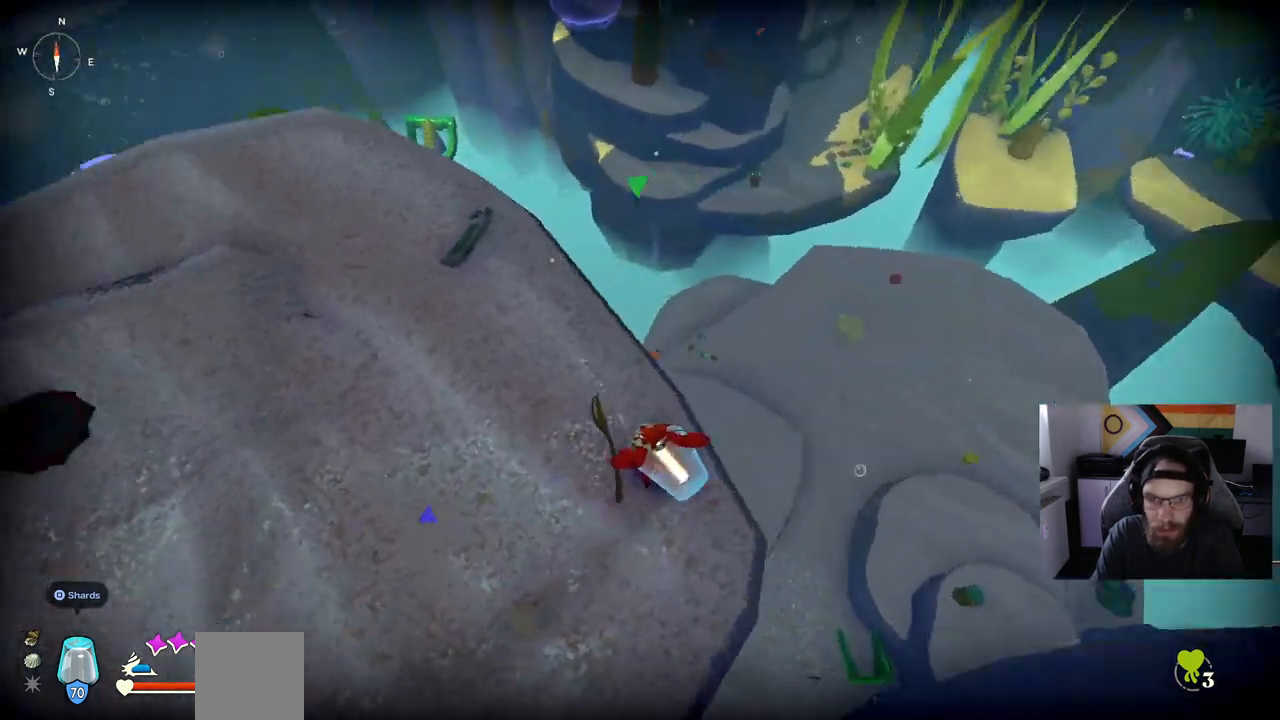
{"buttons": [], "left_stick": "up", "right_stick": "left", "events": [[183, "right_stick", "left"]]}
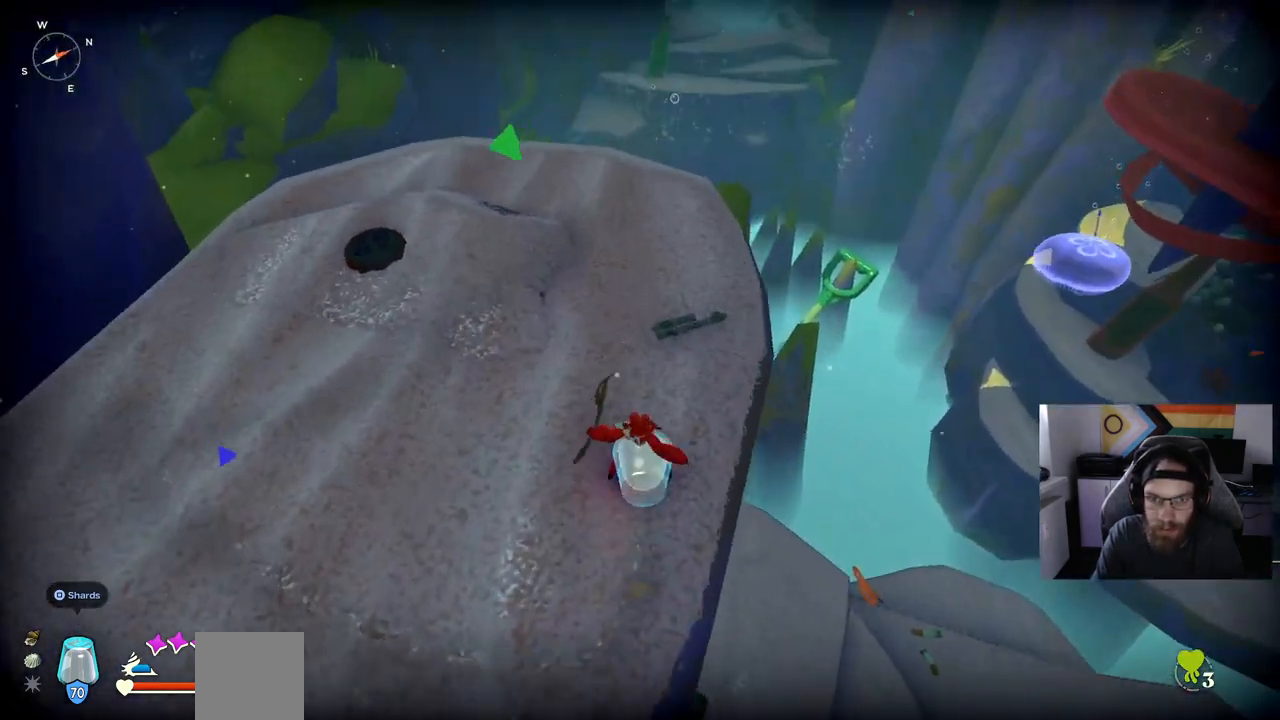
{"buttons": [], "left_stick": "up", "right_stick": "left", "events": []}
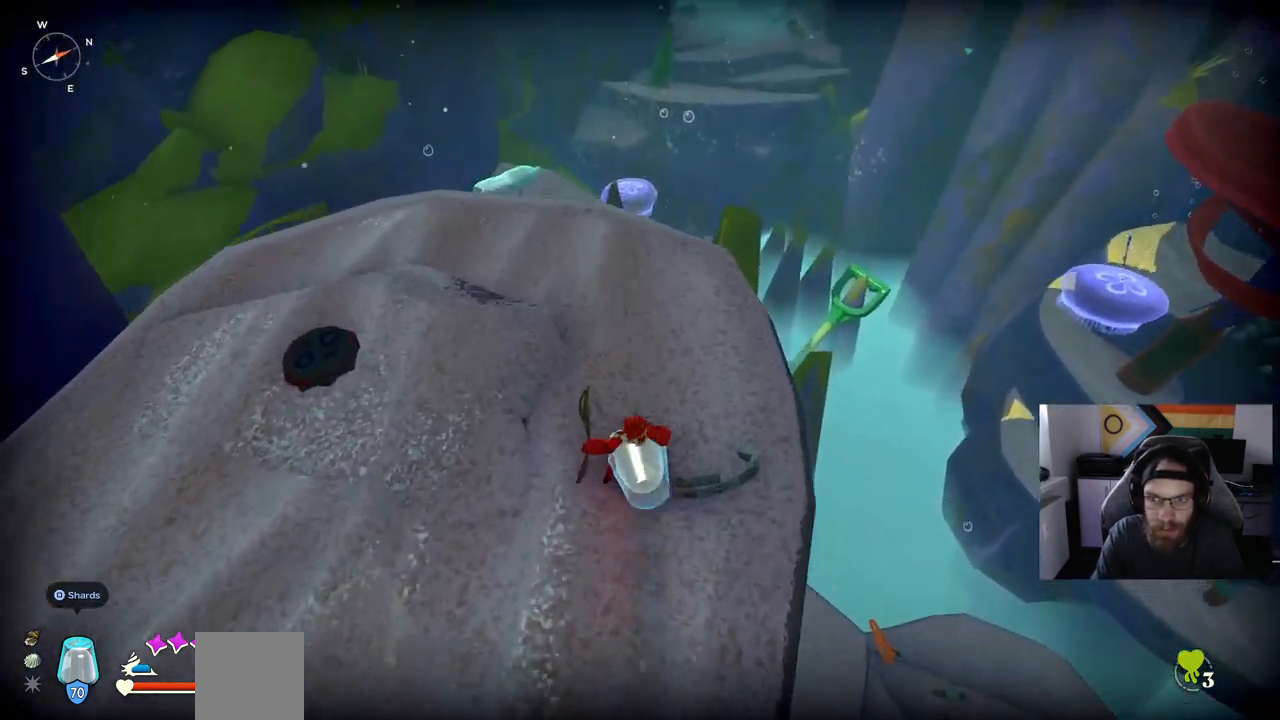
{"buttons": [], "left_stick": "up", "right_stick": "left", "events": []}
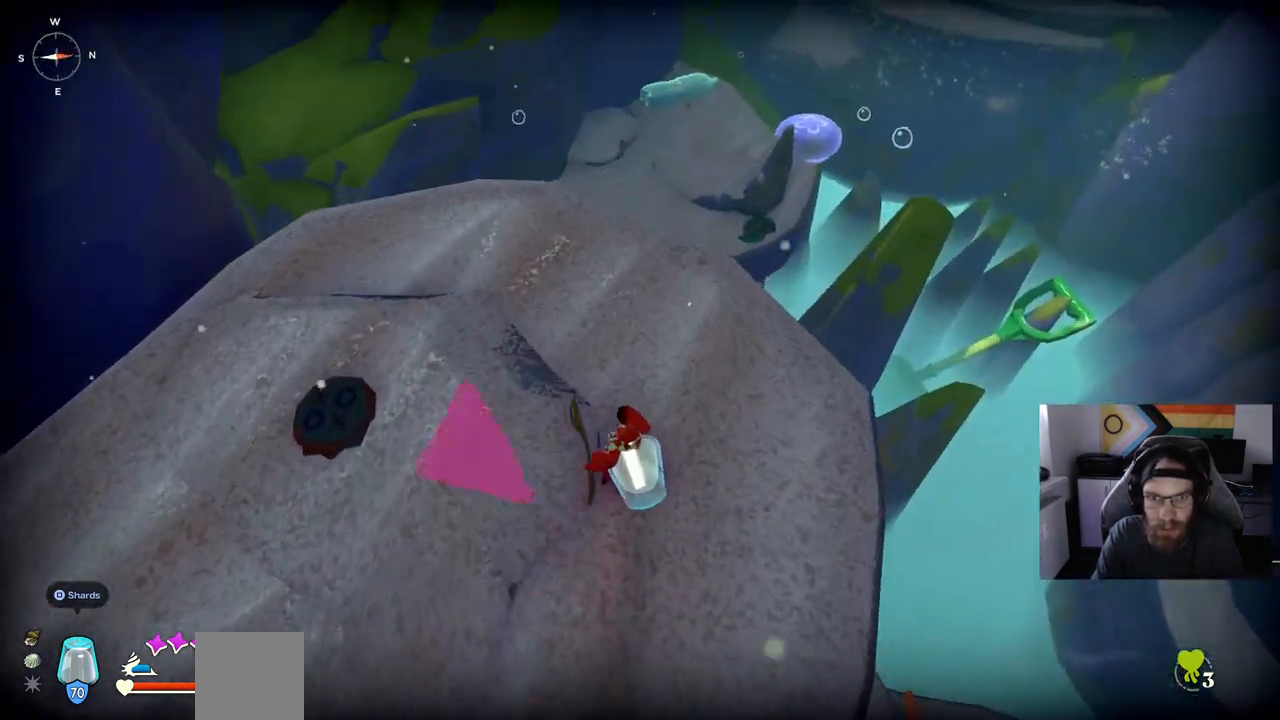
{"buttons": [], "left_stick": "up", "right_stick": "down-left", "events": [[483, "right_stick", "down-left"]]}
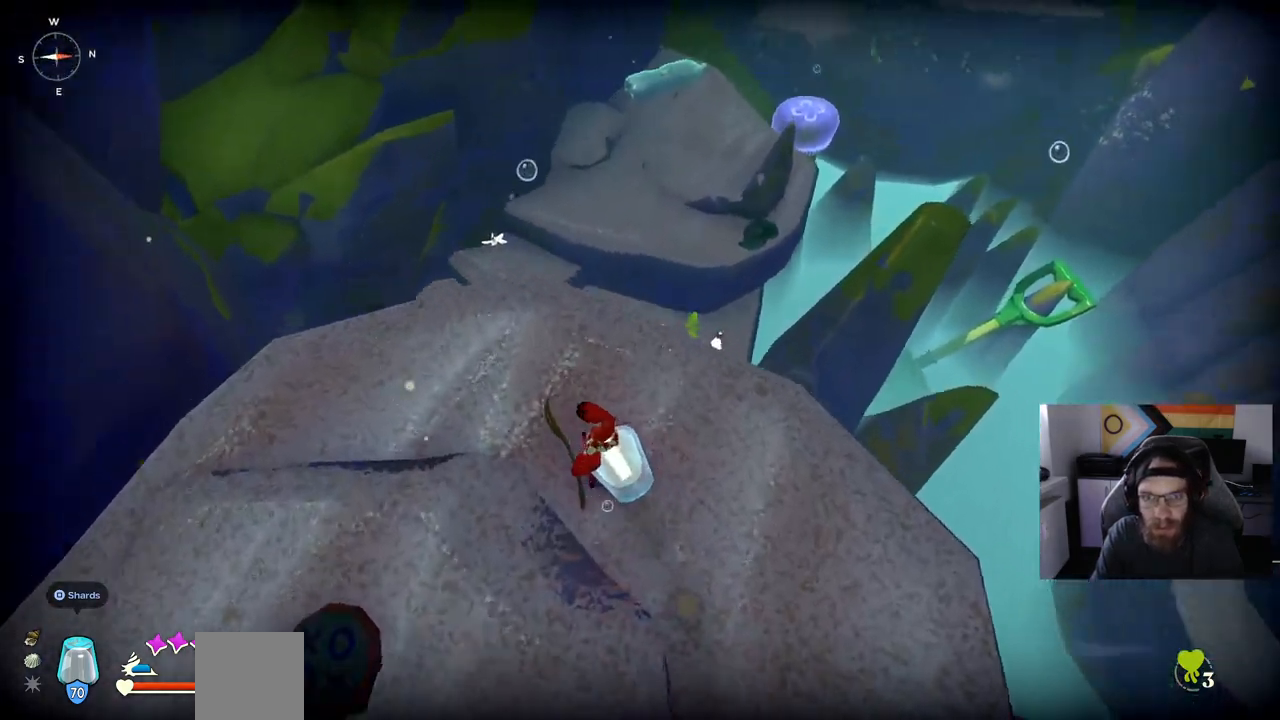
{"buttons": [], "left_stick": "up", "right_stick": "down-left", "events": []}
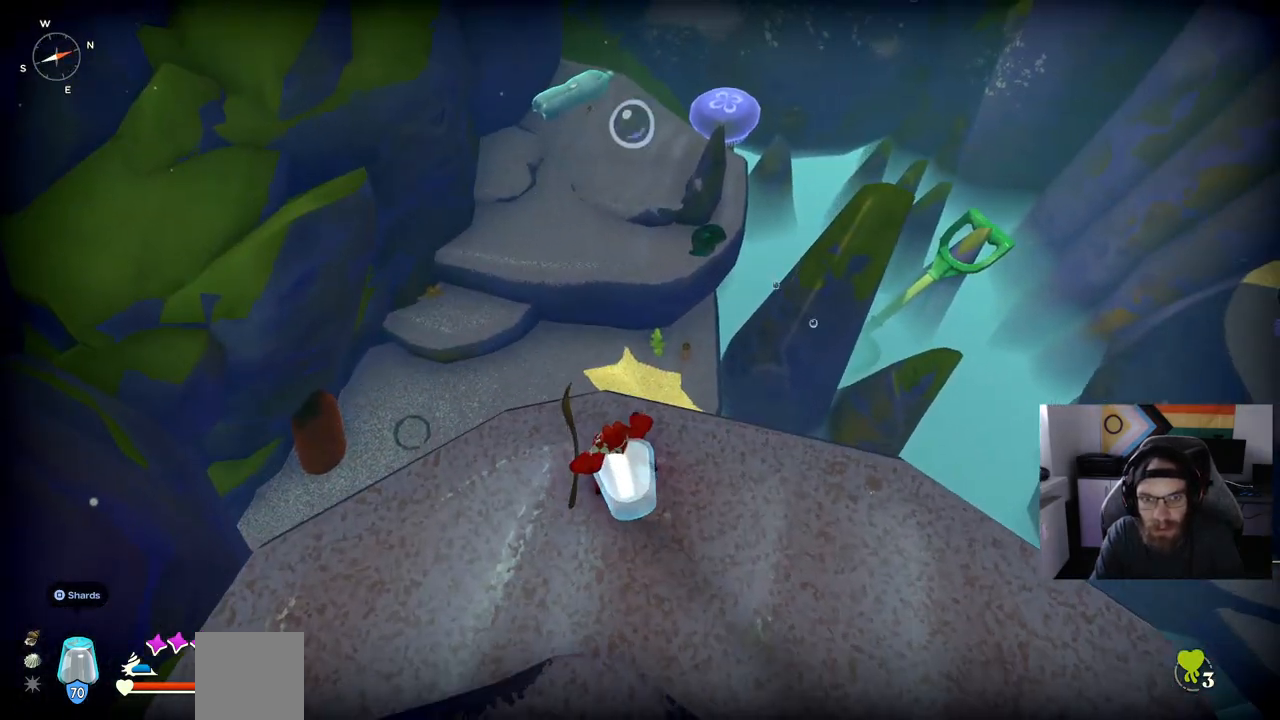
{"buttons": [], "left_stick": "up", "right_stick": "left", "events": [[417, "right_stick", "left"]]}
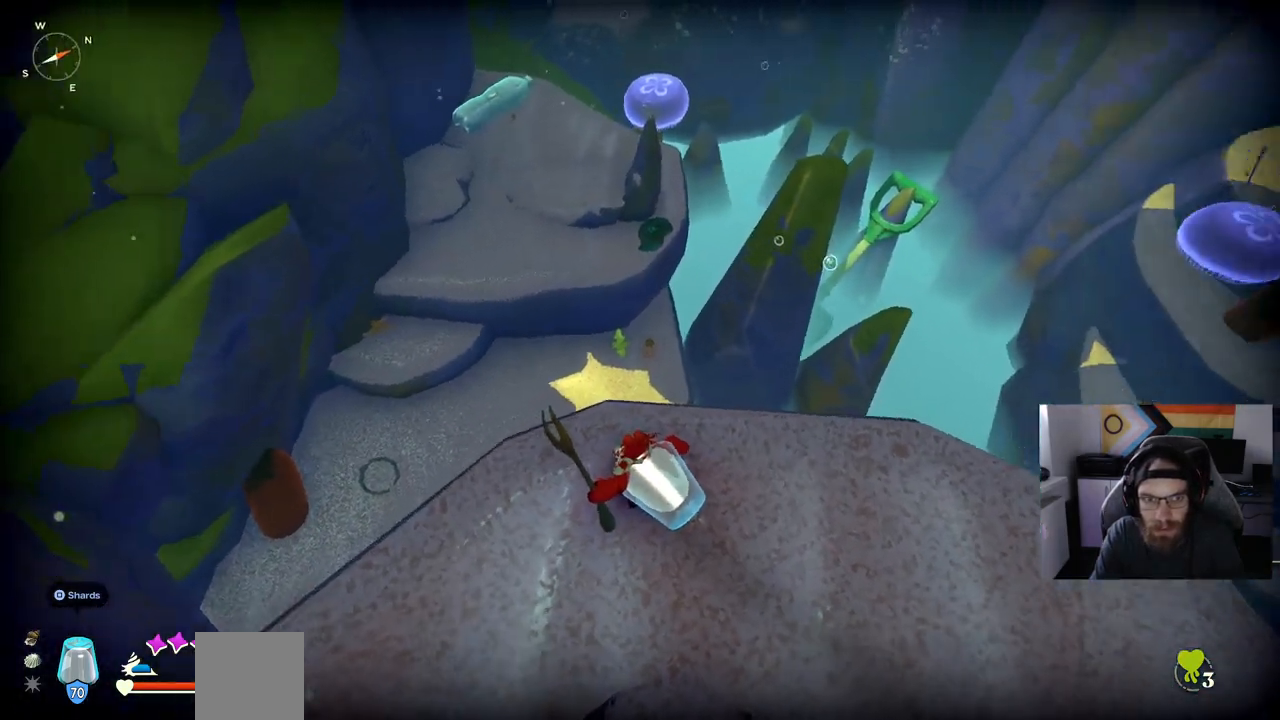
{"buttons": [], "left_stick": "center", "right_stick": "center", "events": [[100, "left_stick", "center"], [100, "right_stick", "center"]]}
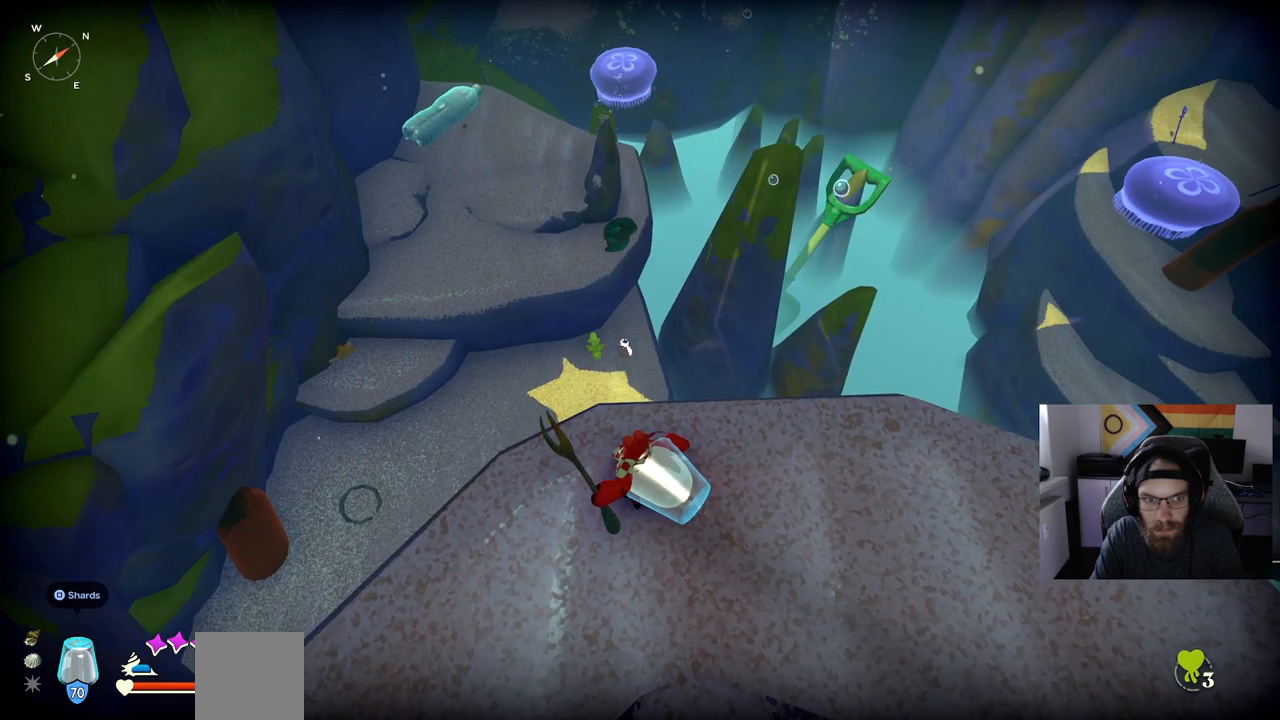
{"buttons": [], "left_stick": "center", "right_stick": "right", "events": [[317, "right_stick", "right"]]}
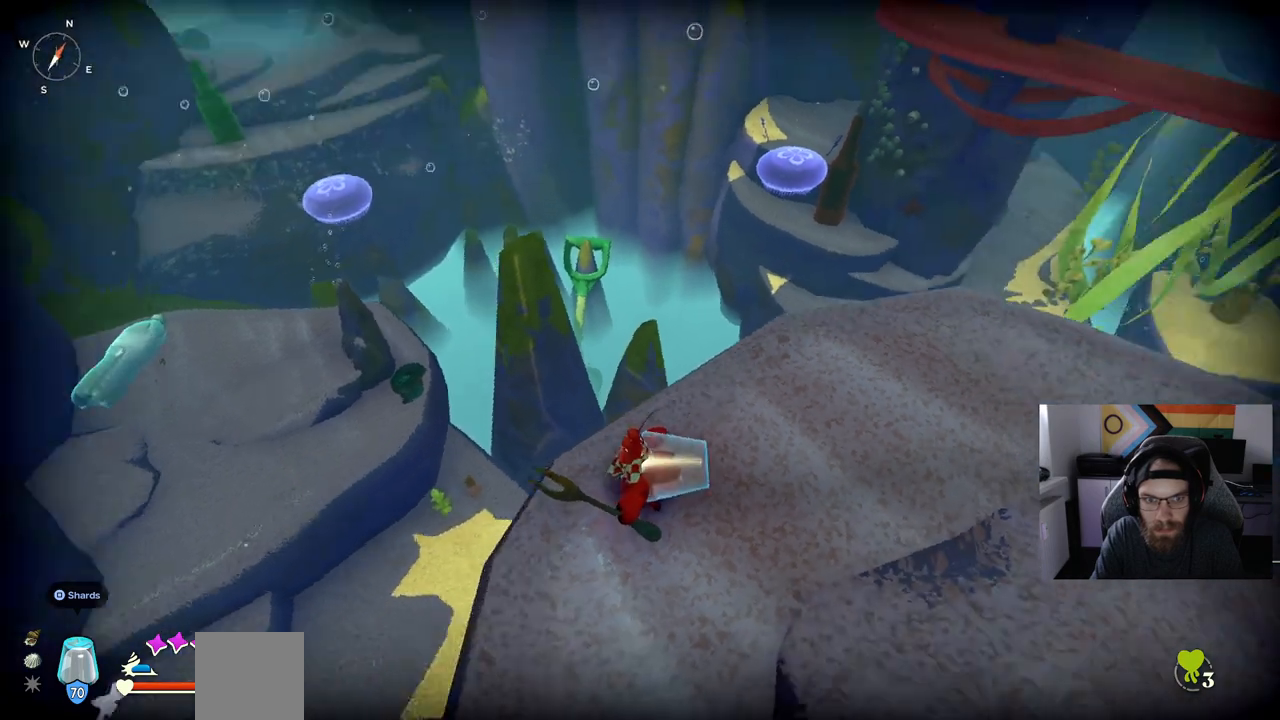
{"buttons": [], "left_stick": "center", "right_stick": "right", "events": []}
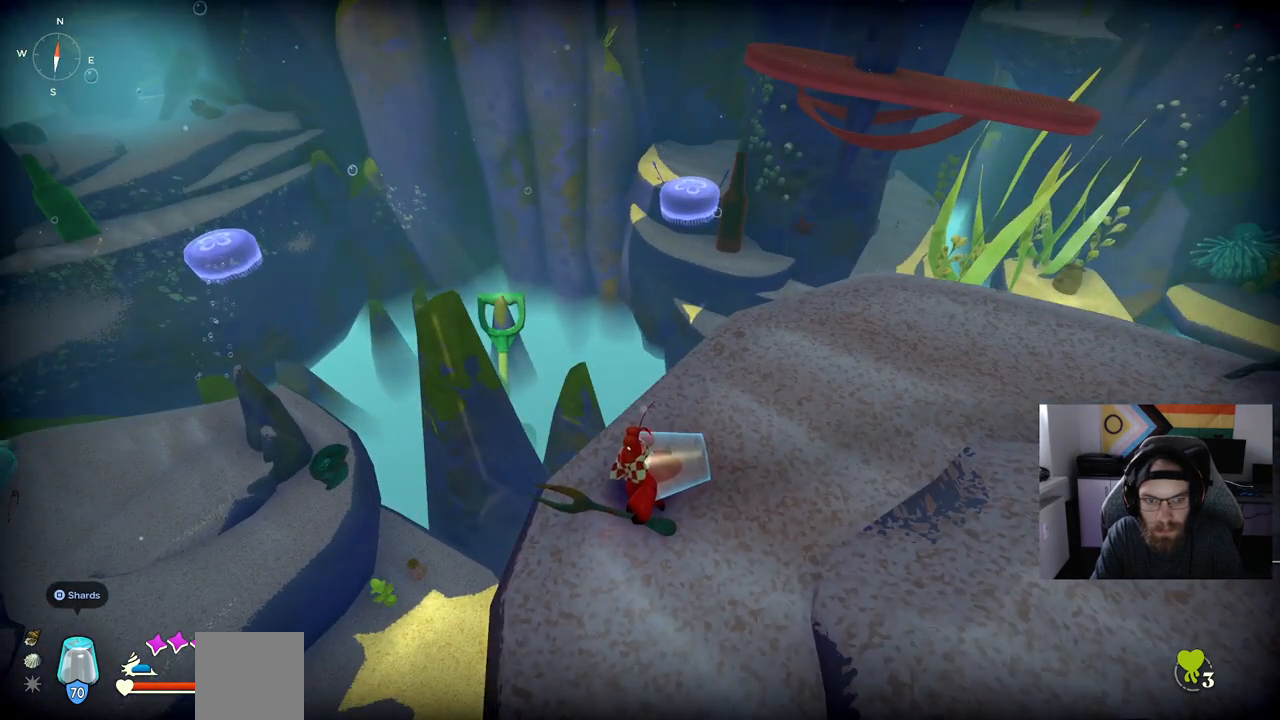
{"buttons": [], "left_stick": "center", "right_stick": "right", "events": []}
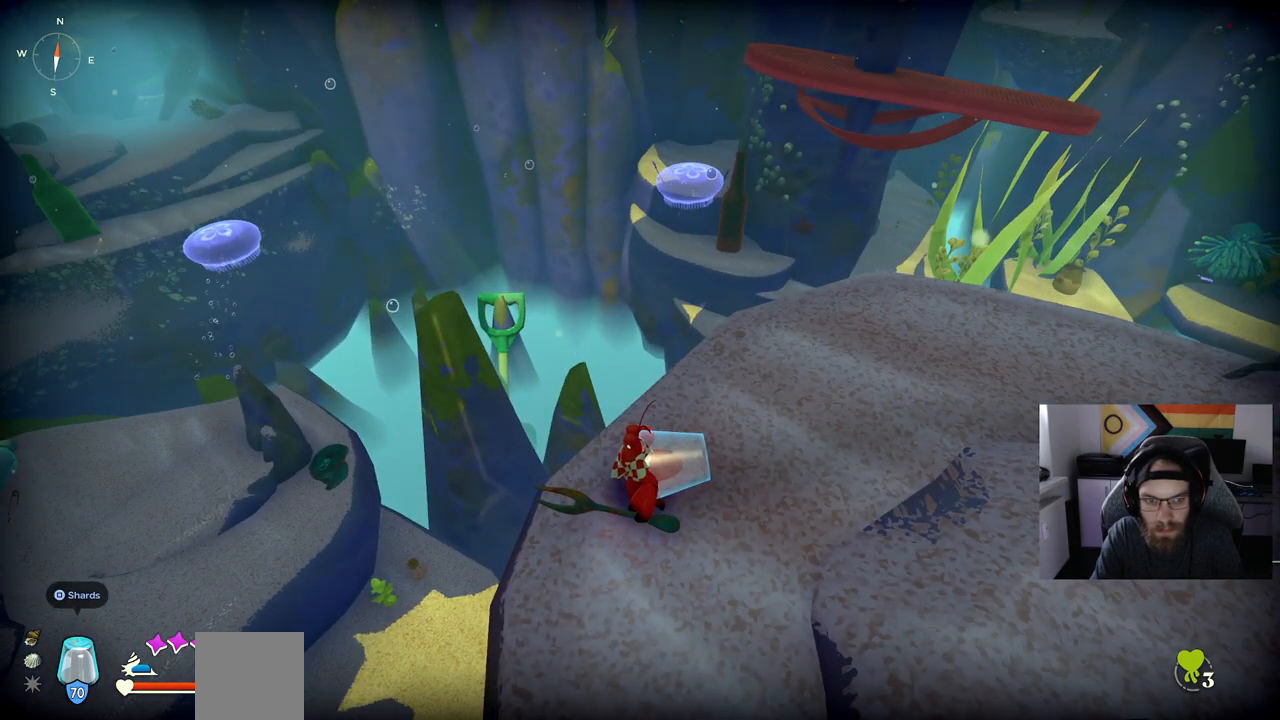
{"buttons": [], "left_stick": "center", "right_stick": "center", "events": [[250, "right_stick", "center"]]}
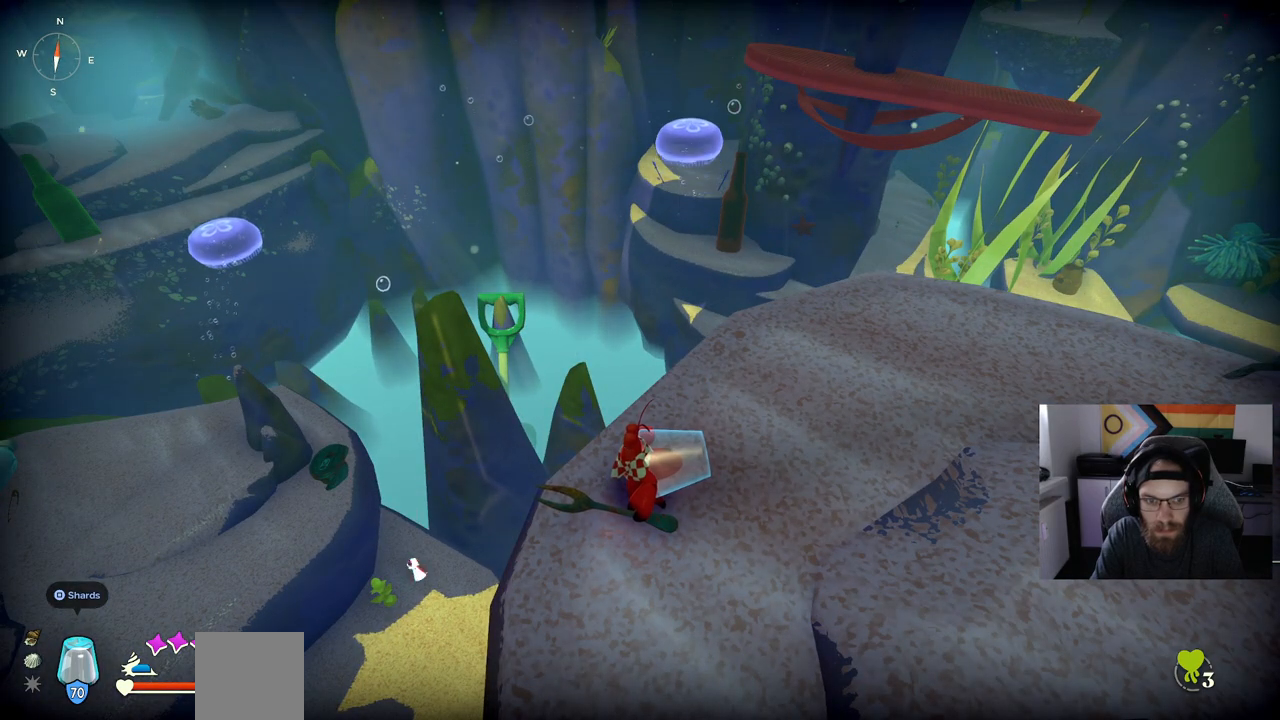
{"buttons": [], "left_stick": "center", "right_stick": "center", "events": []}
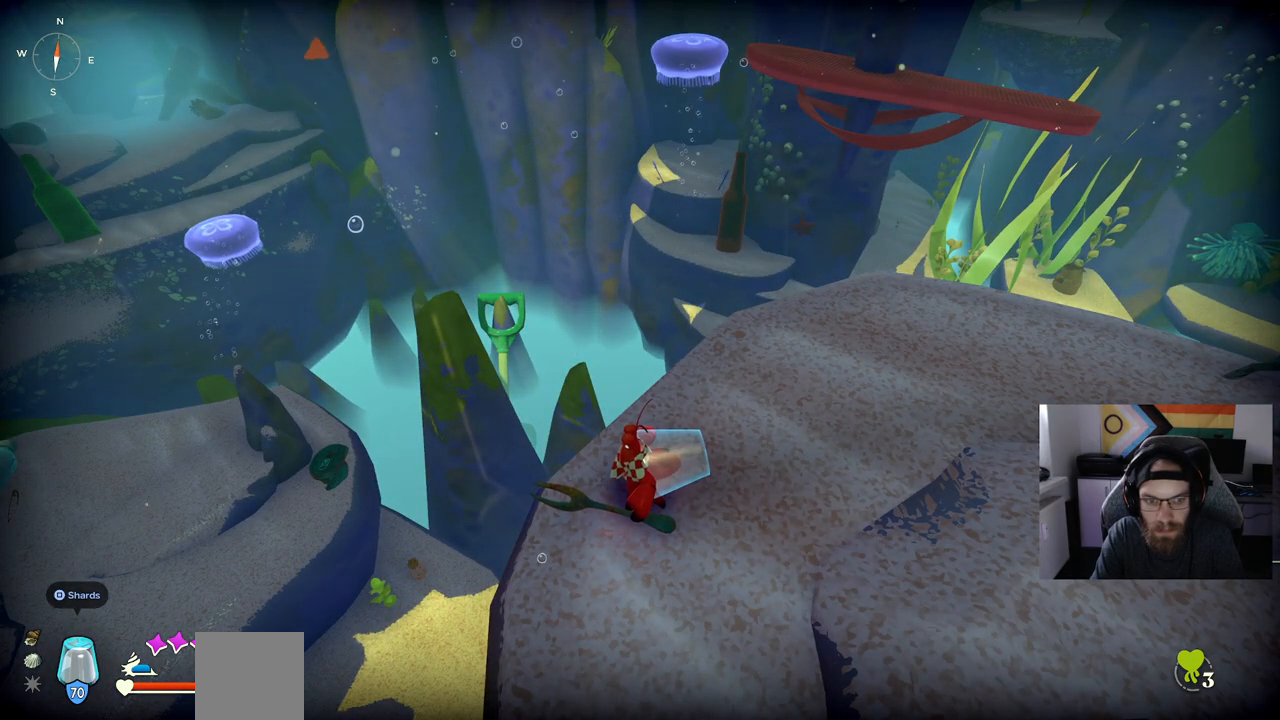
{"buttons": [], "left_stick": "center", "right_stick": "center", "events": []}
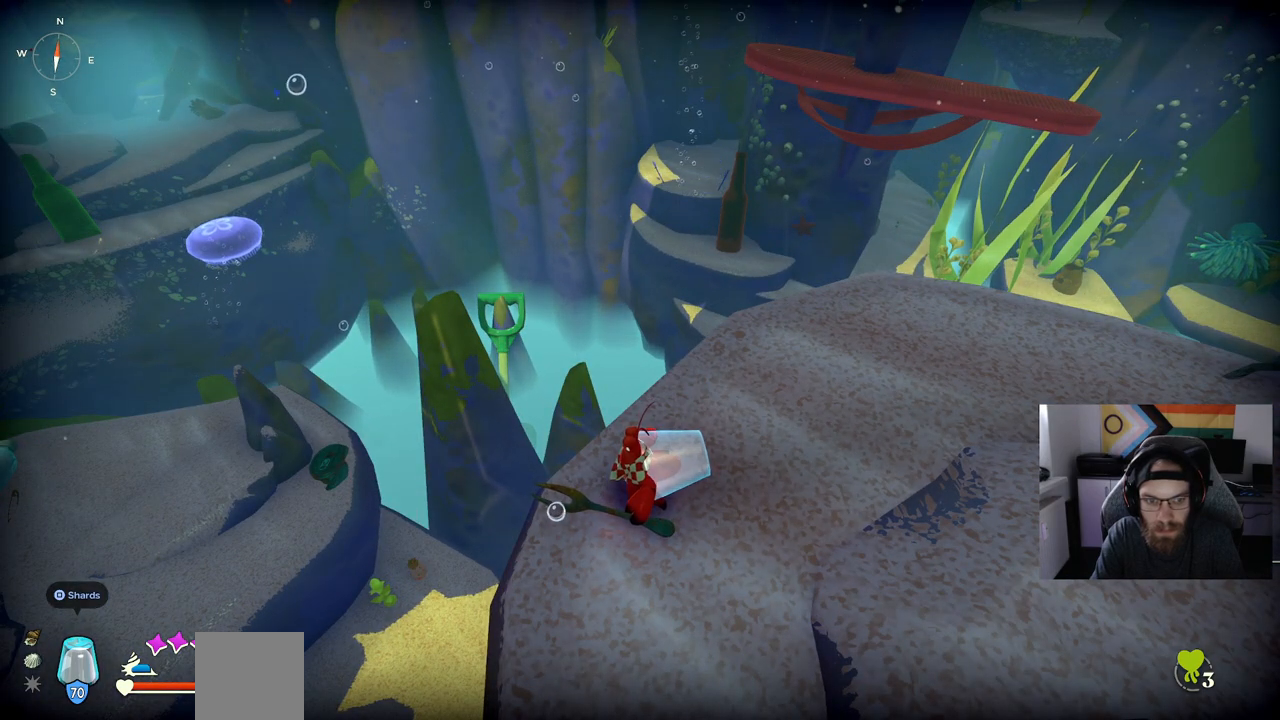
{"buttons": [], "left_stick": "center", "right_stick": "center", "events": []}
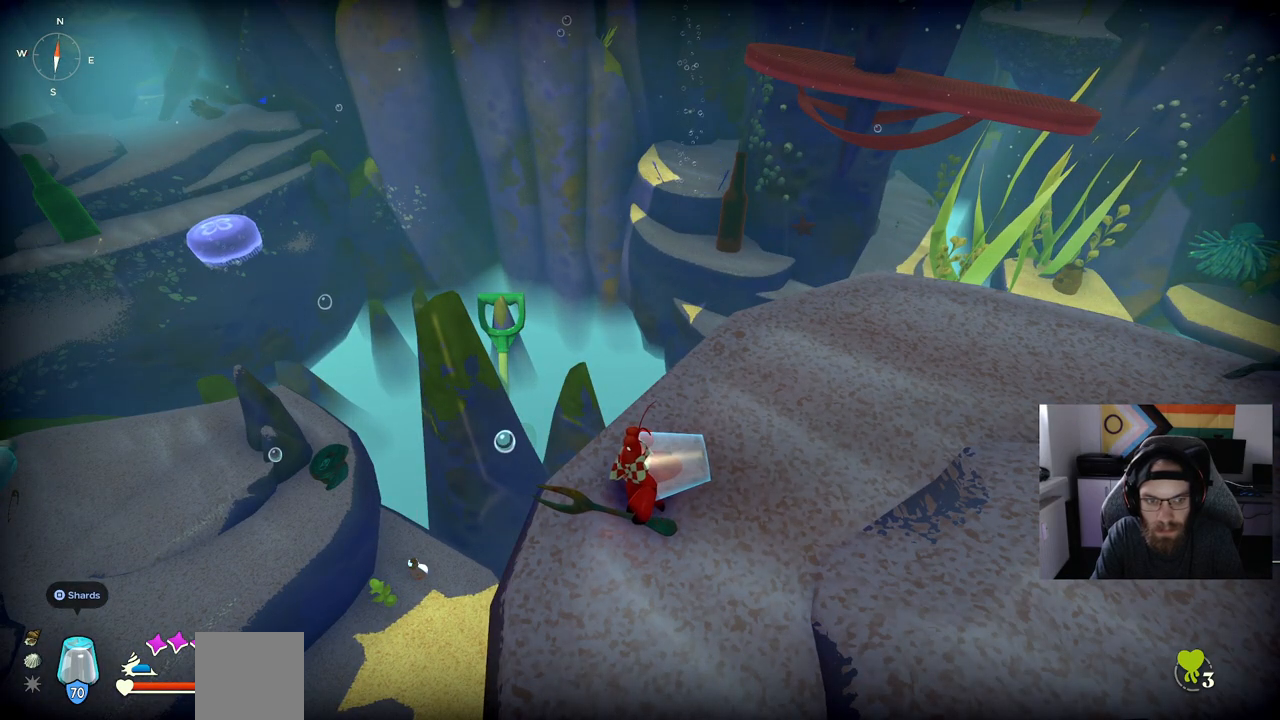
{"buttons": [], "left_stick": "center", "right_stick": "center", "events": []}
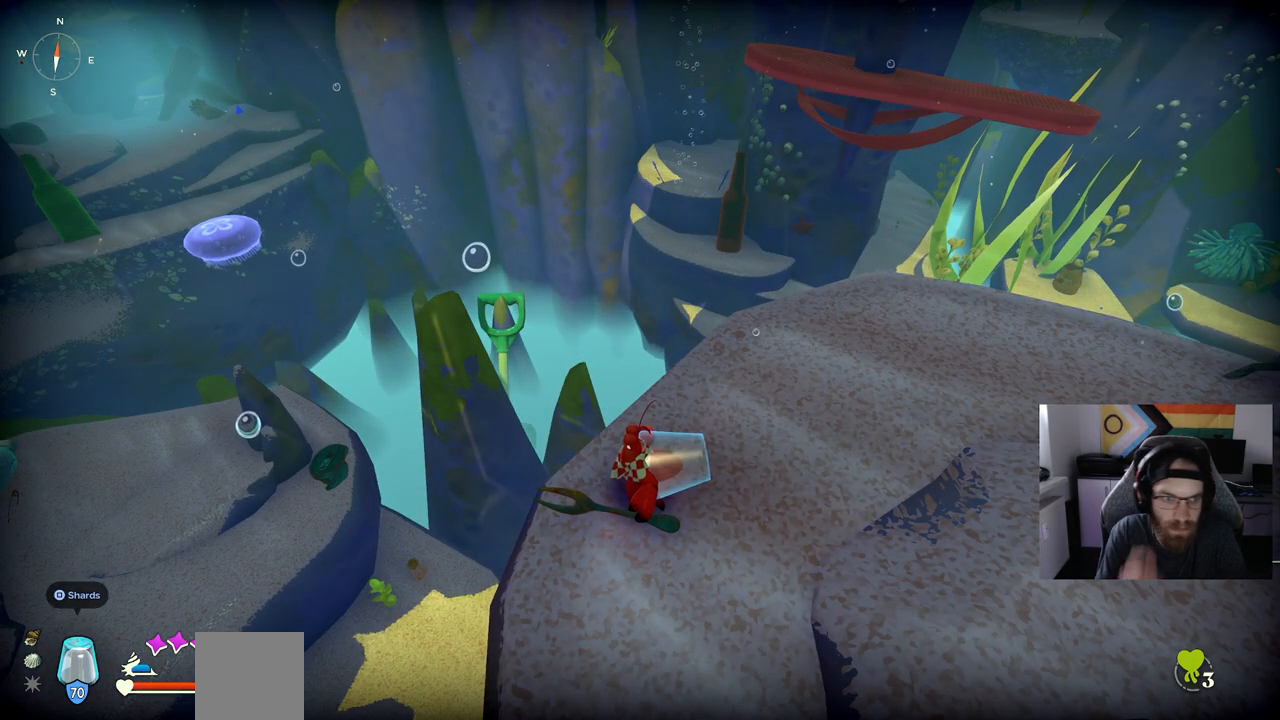
{"buttons": [], "left_stick": "center", "right_stick": "center", "events": []}
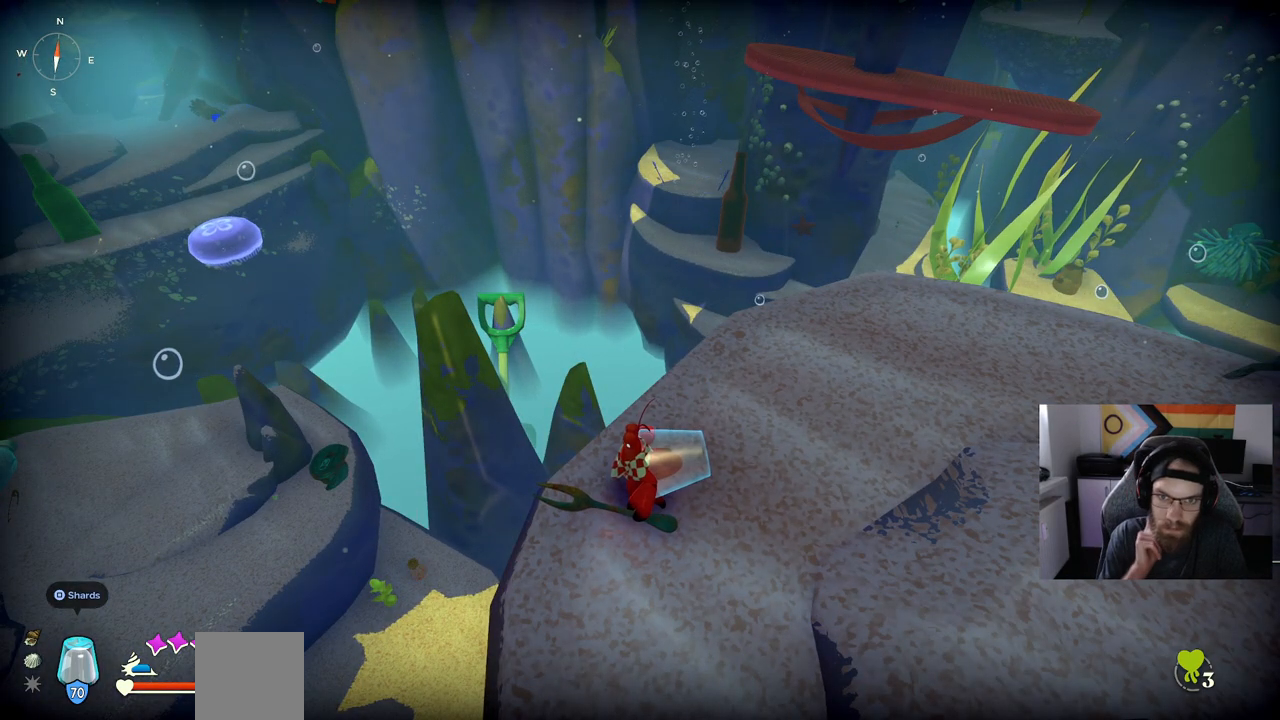
{"buttons": [], "left_stick": "center", "right_stick": "center", "events": []}
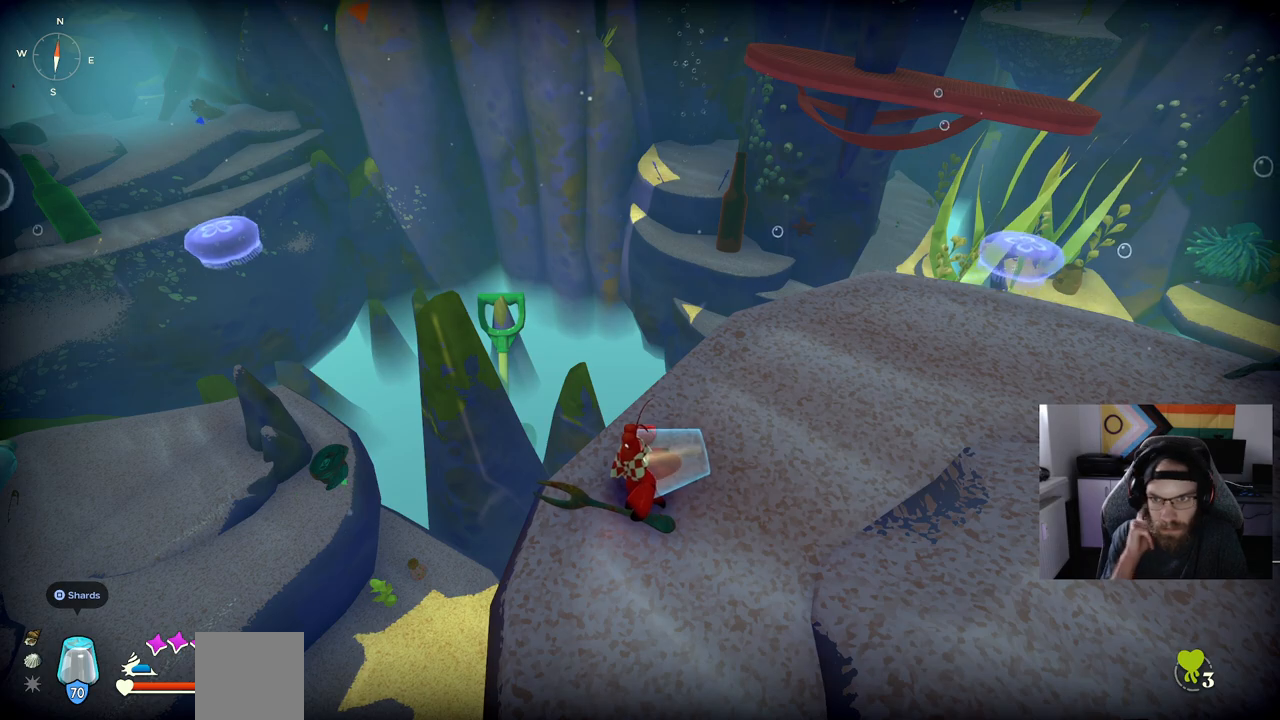
{"buttons": [], "left_stick": "center", "right_stick": "center", "events": []}
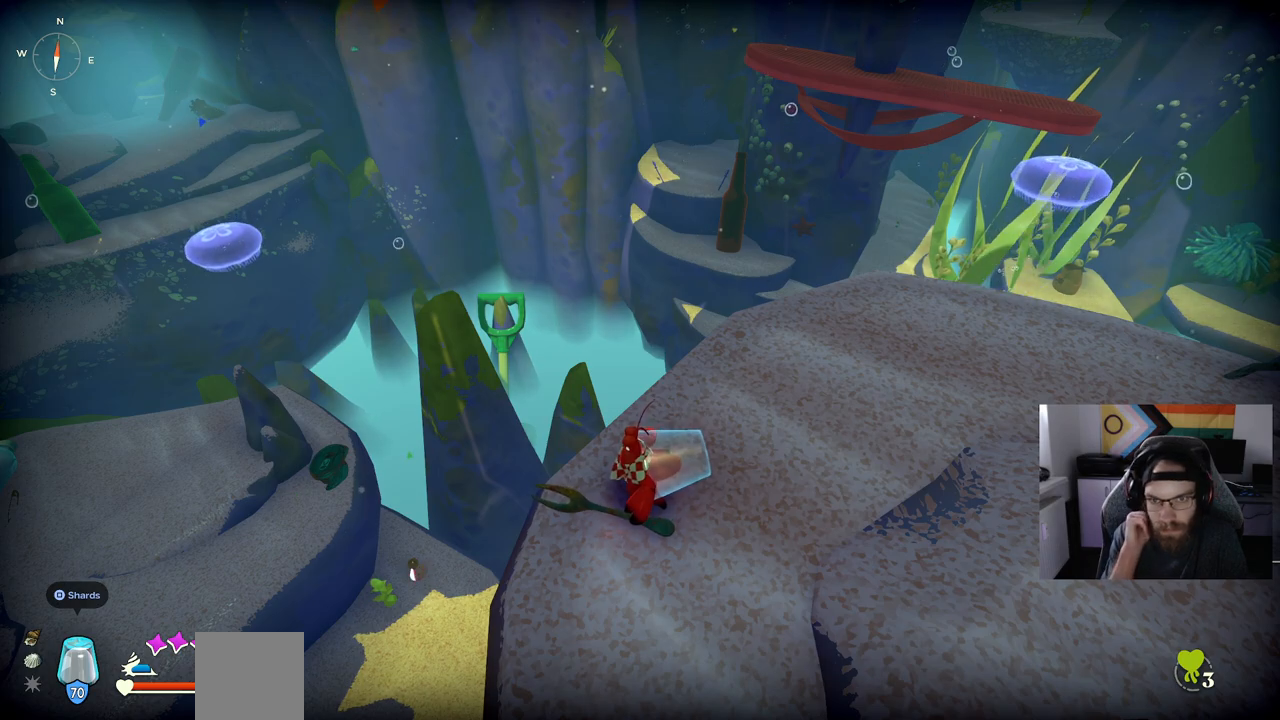
{"buttons": [], "left_stick": "center", "right_stick": "center", "events": []}
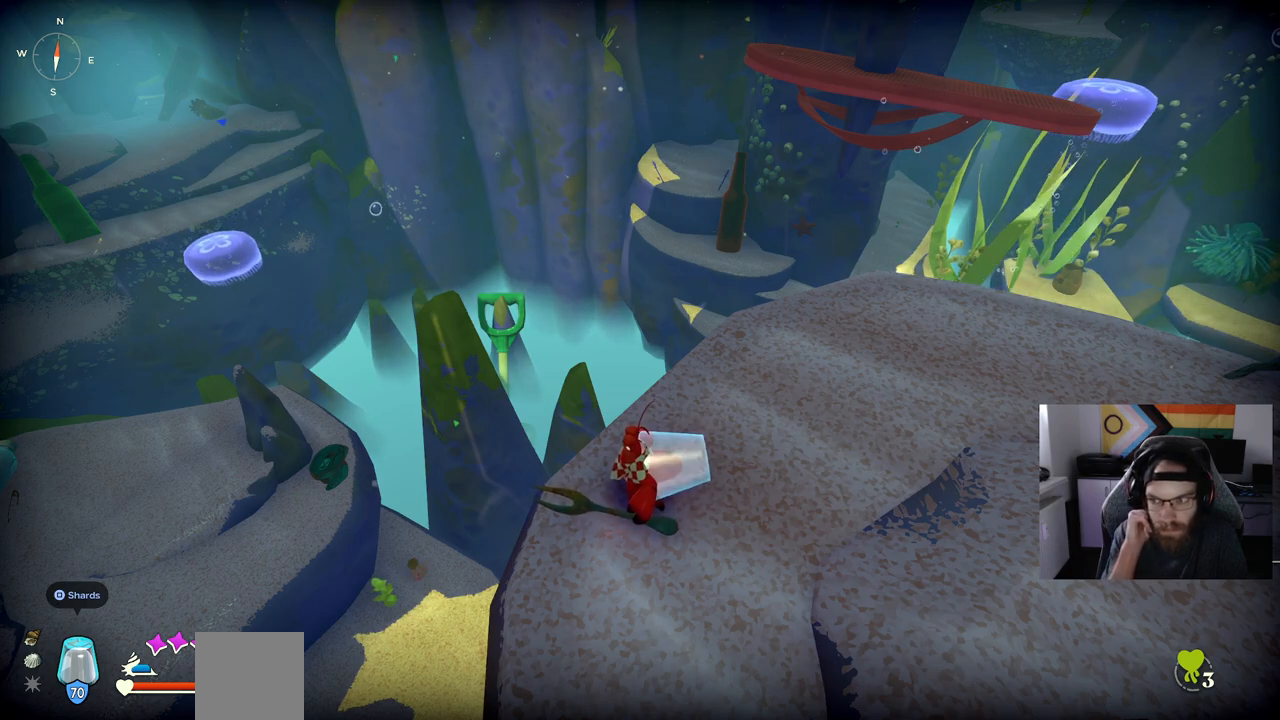
{"buttons": [], "left_stick": "center", "right_stick": "center", "events": []}
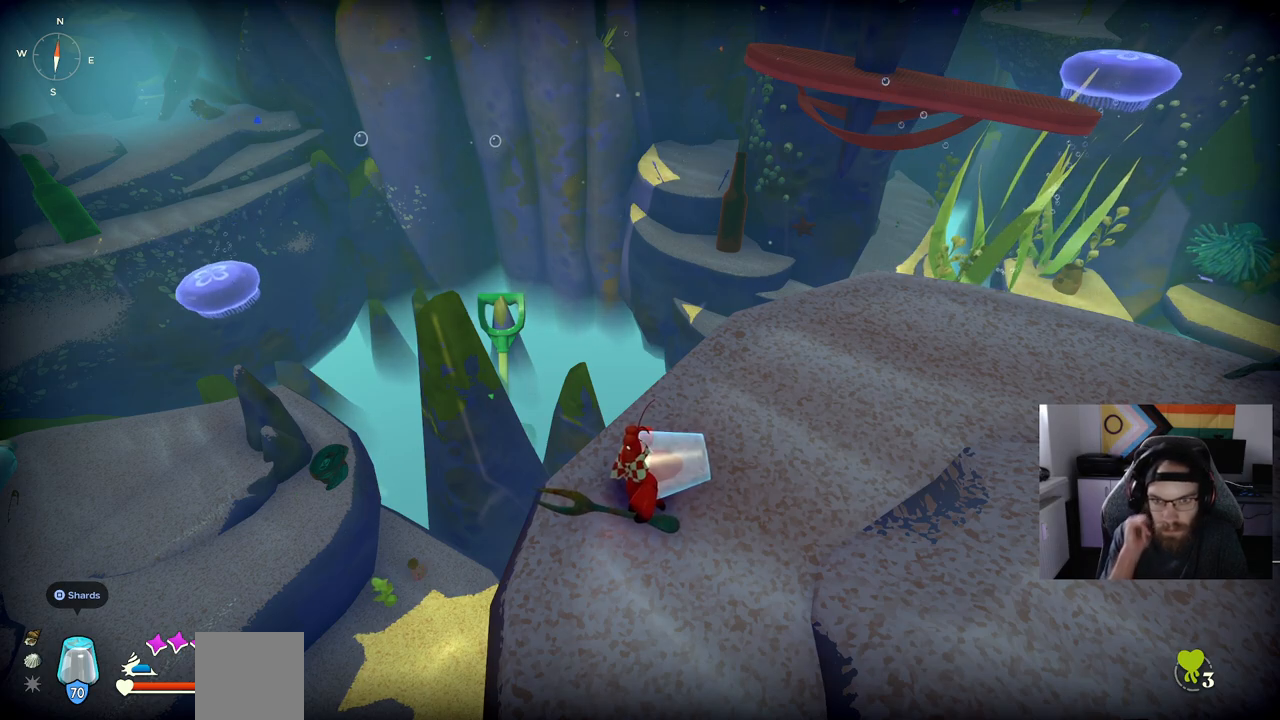
{"buttons": [], "left_stick": "center", "right_stick": "center", "events": []}
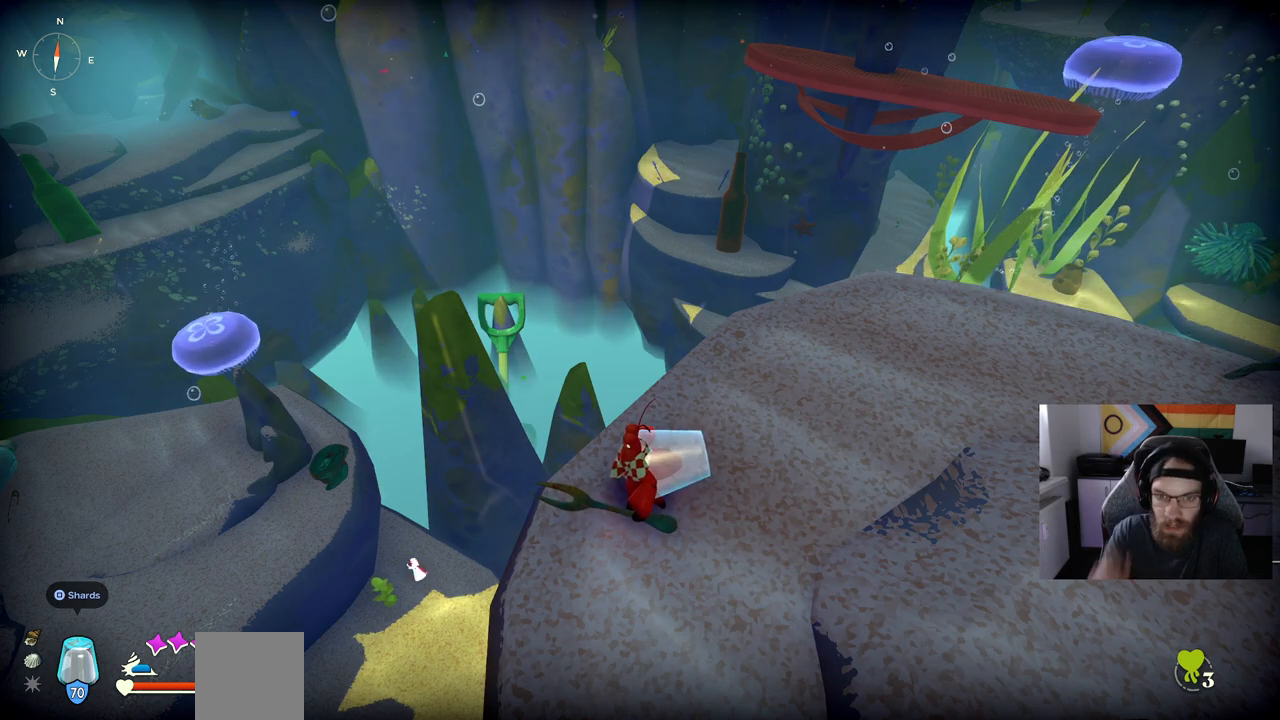
{"buttons": [], "left_stick": "up-right", "right_stick": "center", "events": [[100, "left_stick", "up-right"], [300, "right_stick", "up"], [450, "right_stick", "center"]]}
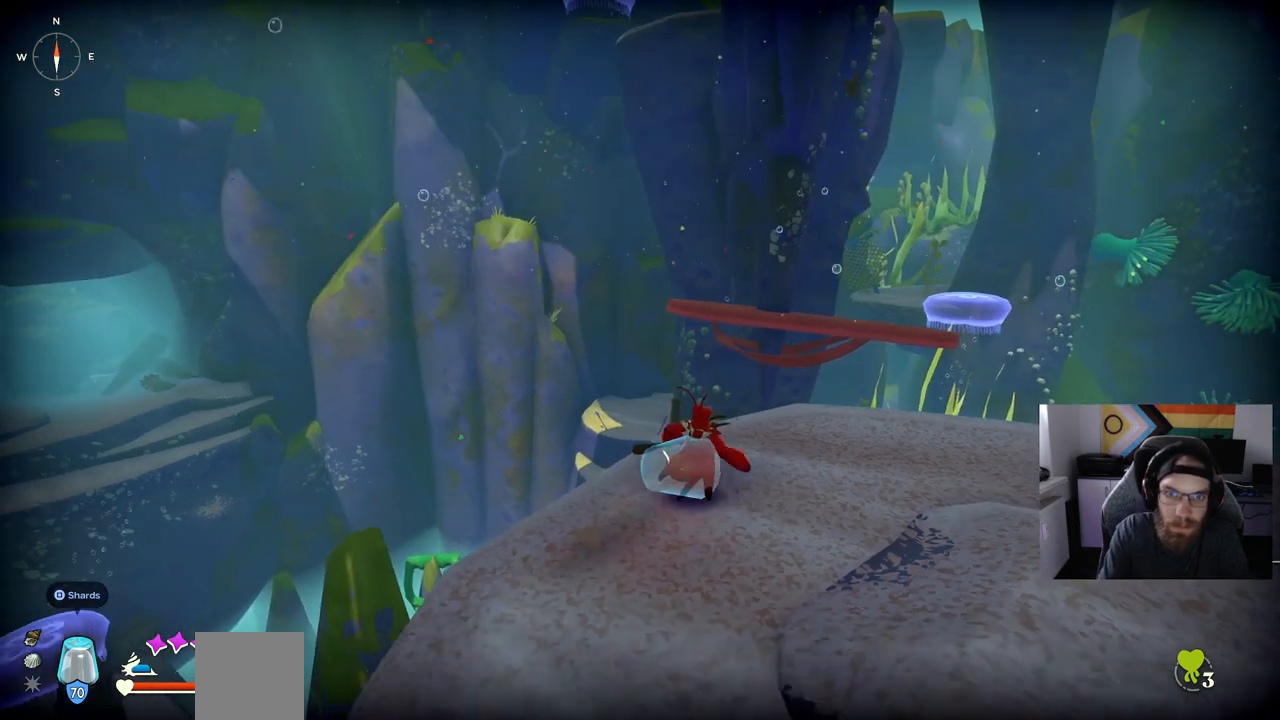
{"buttons": [], "left_stick": "right", "right_stick": "center", "events": [[183, "left_stick", "right"], [250, "right_stick", "up"], [417, "right_stick", "center"]]}